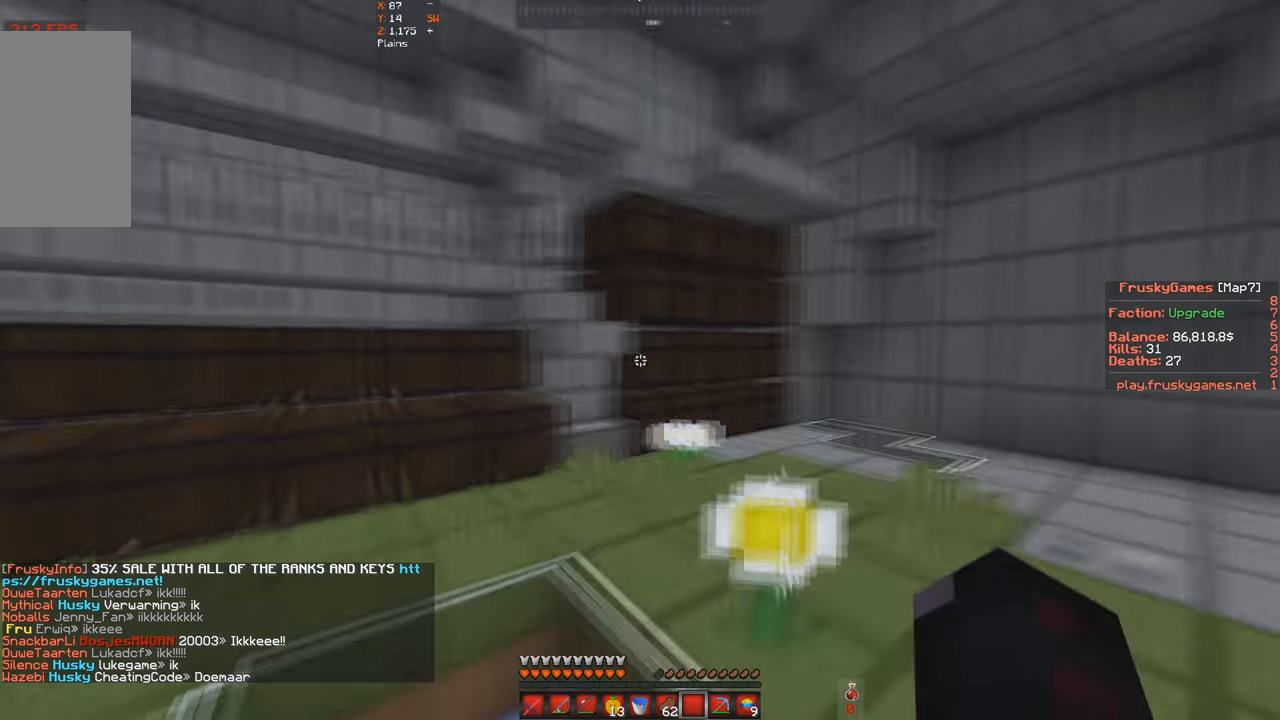
Gameplay with keyboard; each line is a JSON object with the keys held at the frame after it. "events" lists presses ("down") and releases ("up") of "a", "d", "s", "space" and "w" between this image and that frame as [ms after this image, input, new state], when the widget could be followed in between. No other keys are recorded. Mouse input is not recorded.
{"keys": ["w"], "events": [[33, "d", "up"]]}
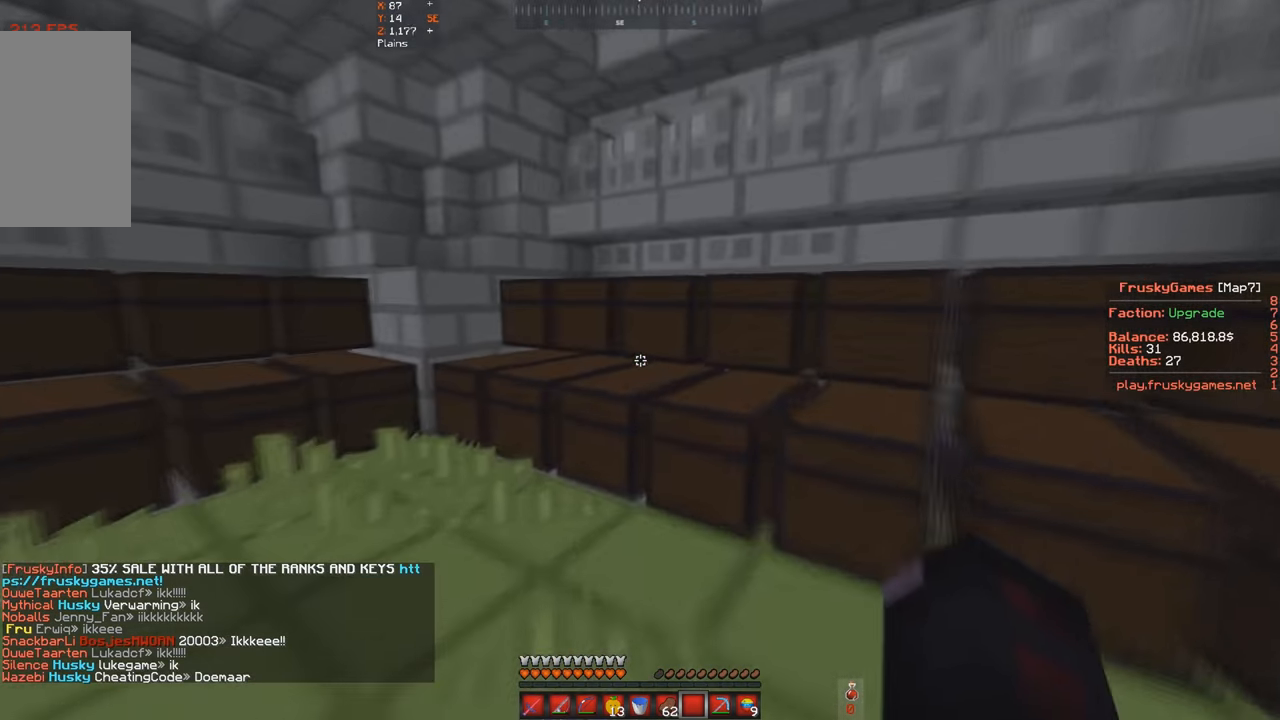
{"keys": [], "events": [[300, "w", "up"]]}
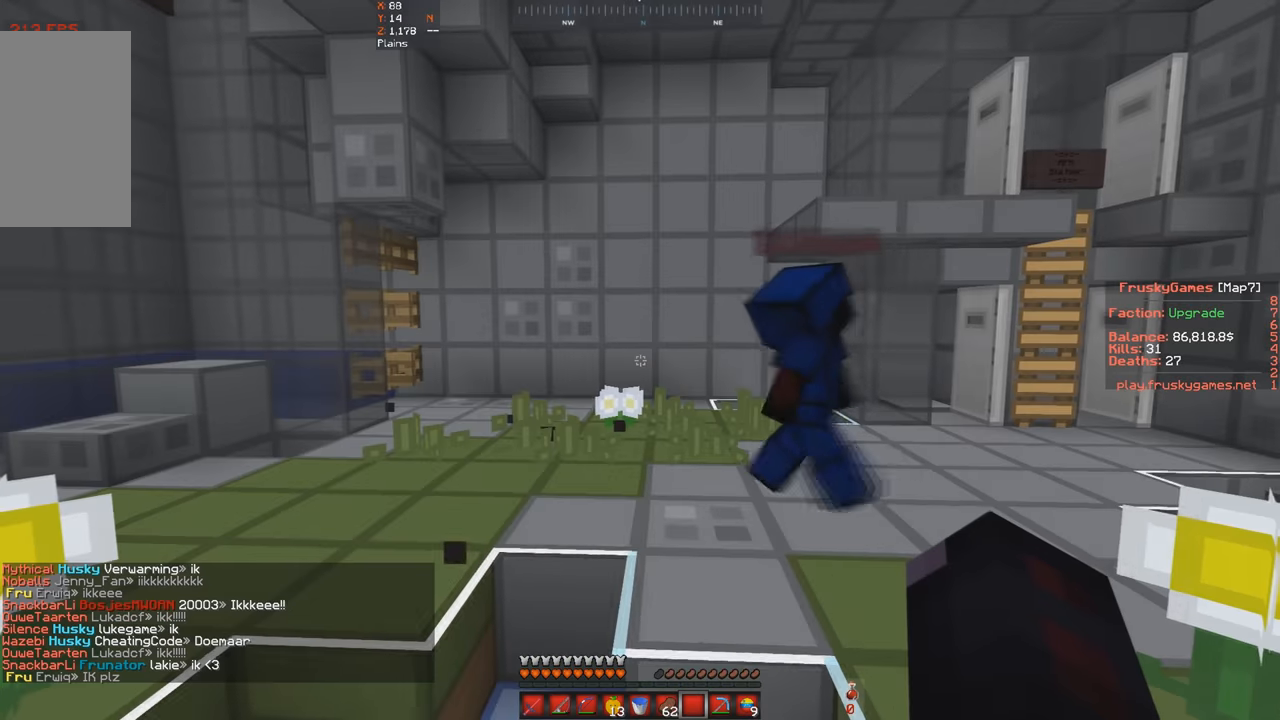
{"keys": ["w"], "events": [[33, "w", "down"]]}
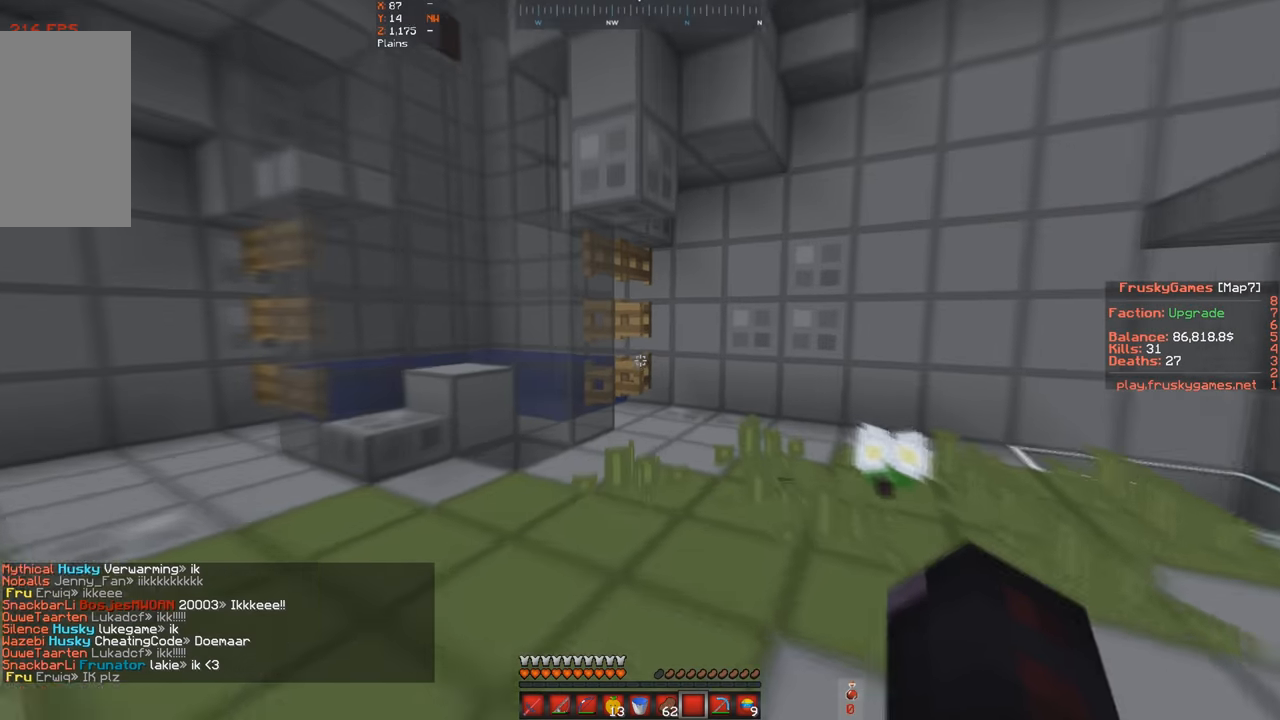
{"keys": ["w"], "events": [[166, "d", "down"], [333, "d", "up"]]}
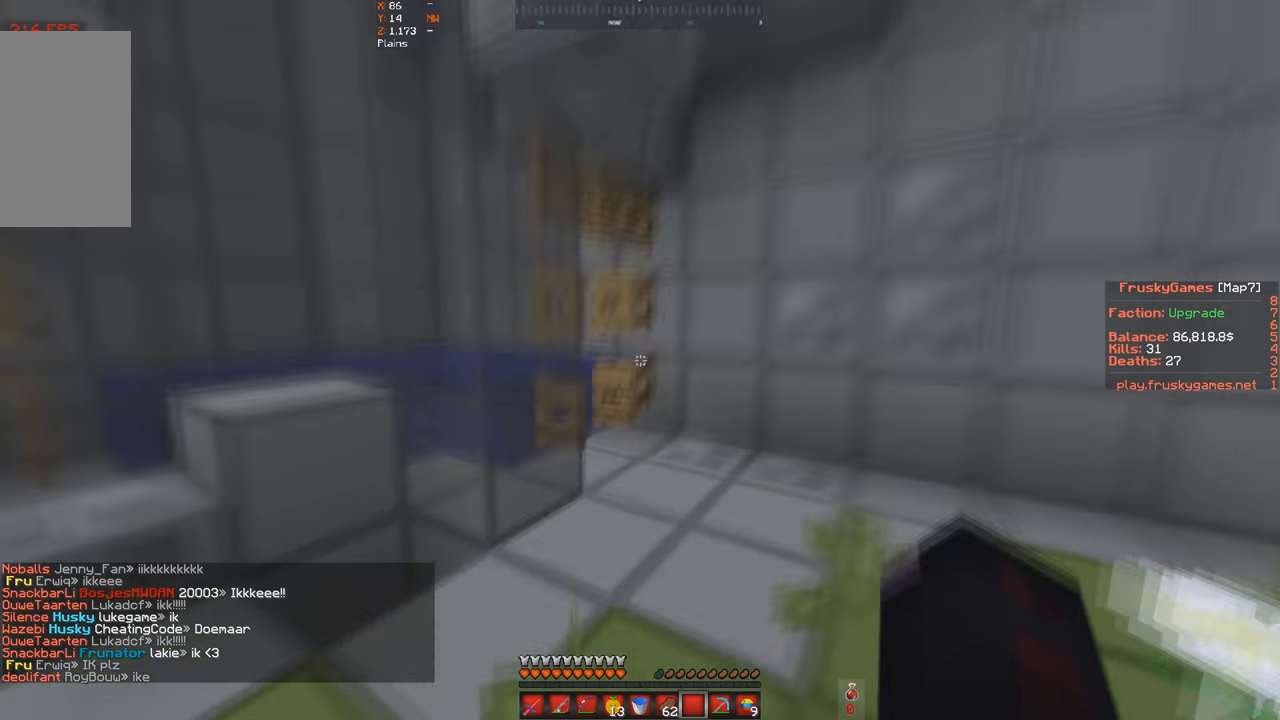
{"keys": [], "events": [[133, "w", "up"]]}
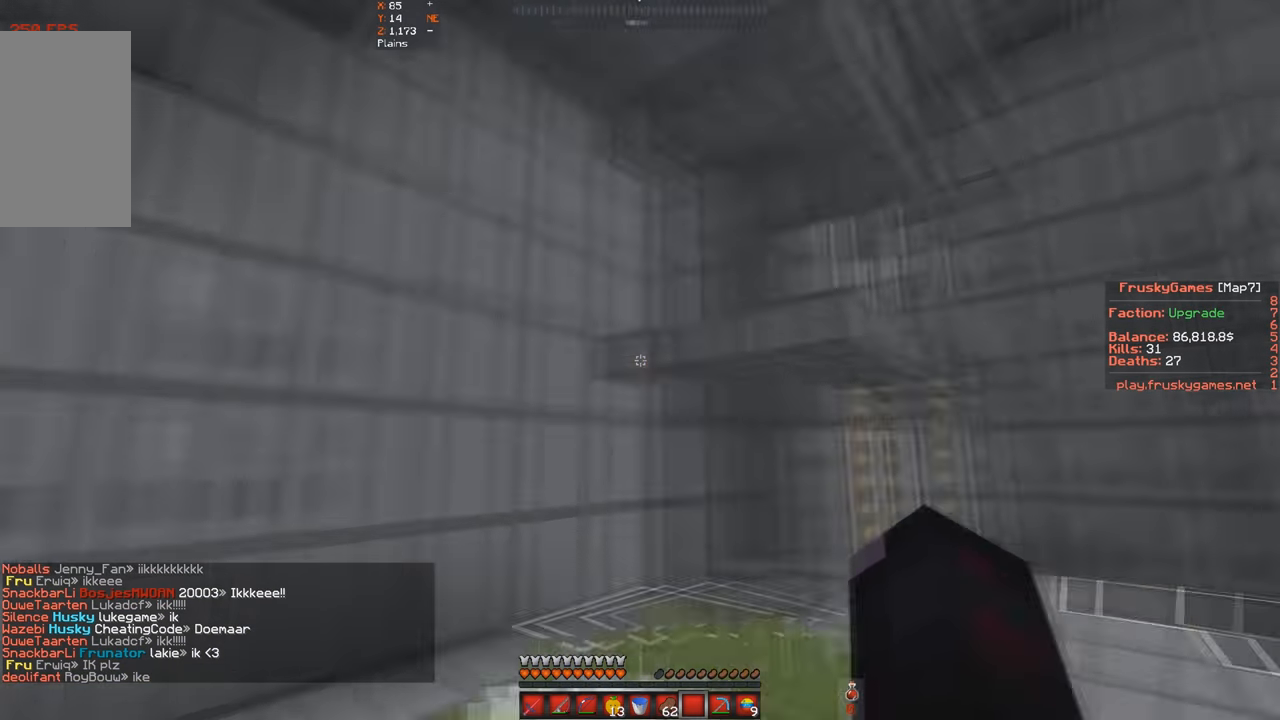
{"keys": ["w"], "events": [[400, "w", "down"]]}
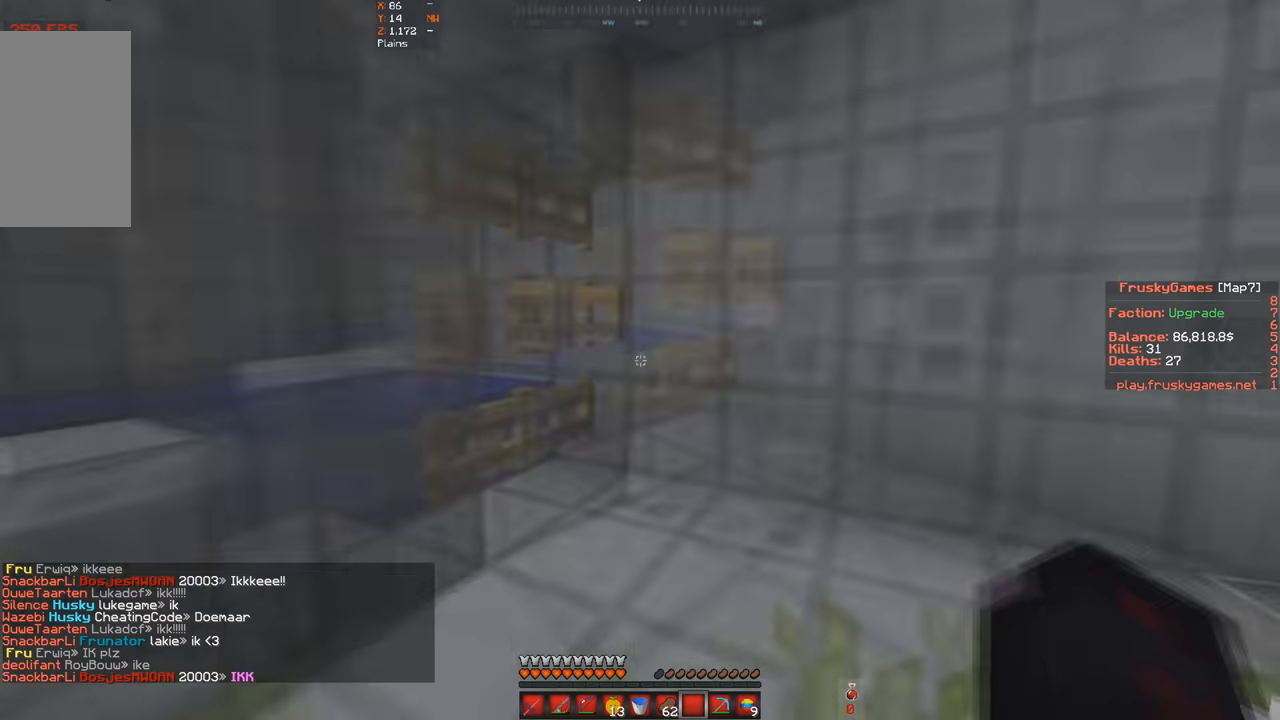
{"keys": [], "events": [[33, "d", "down"], [333, "d", "up"], [333, "w", "up"]]}
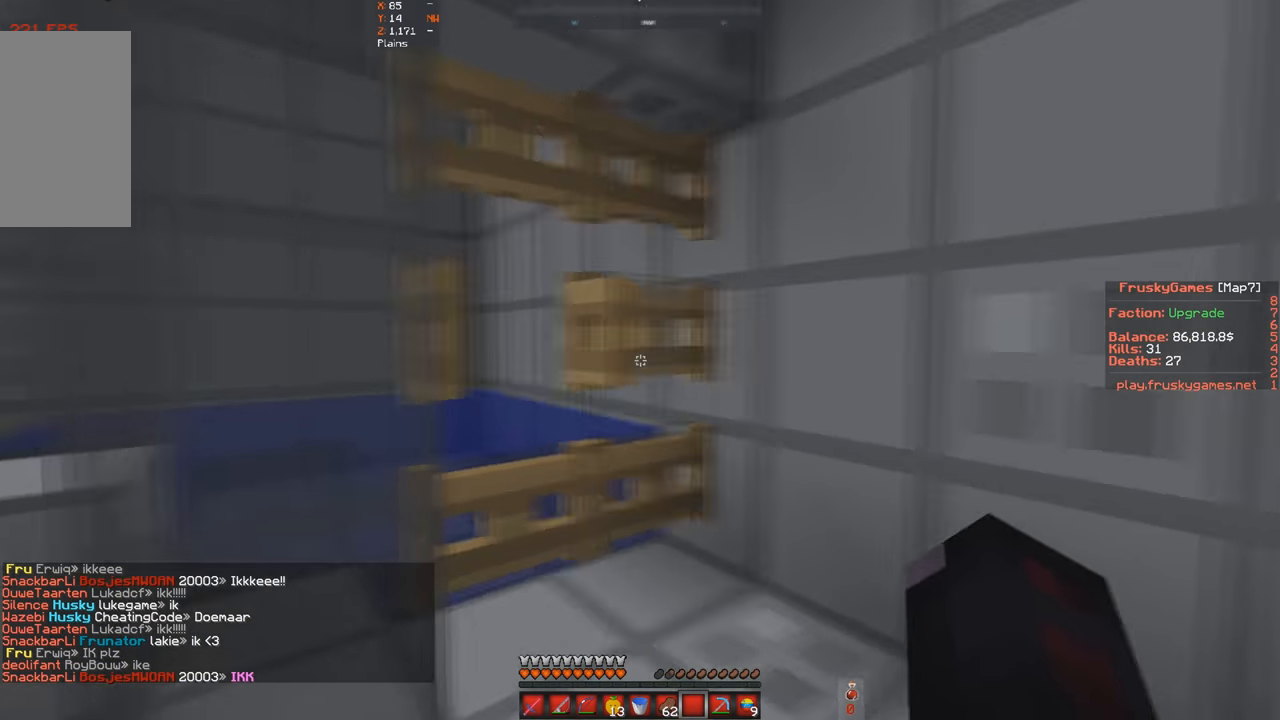
{"keys": ["a", "w"], "events": [[100, "a", "down"], [300, "w", "down"]]}
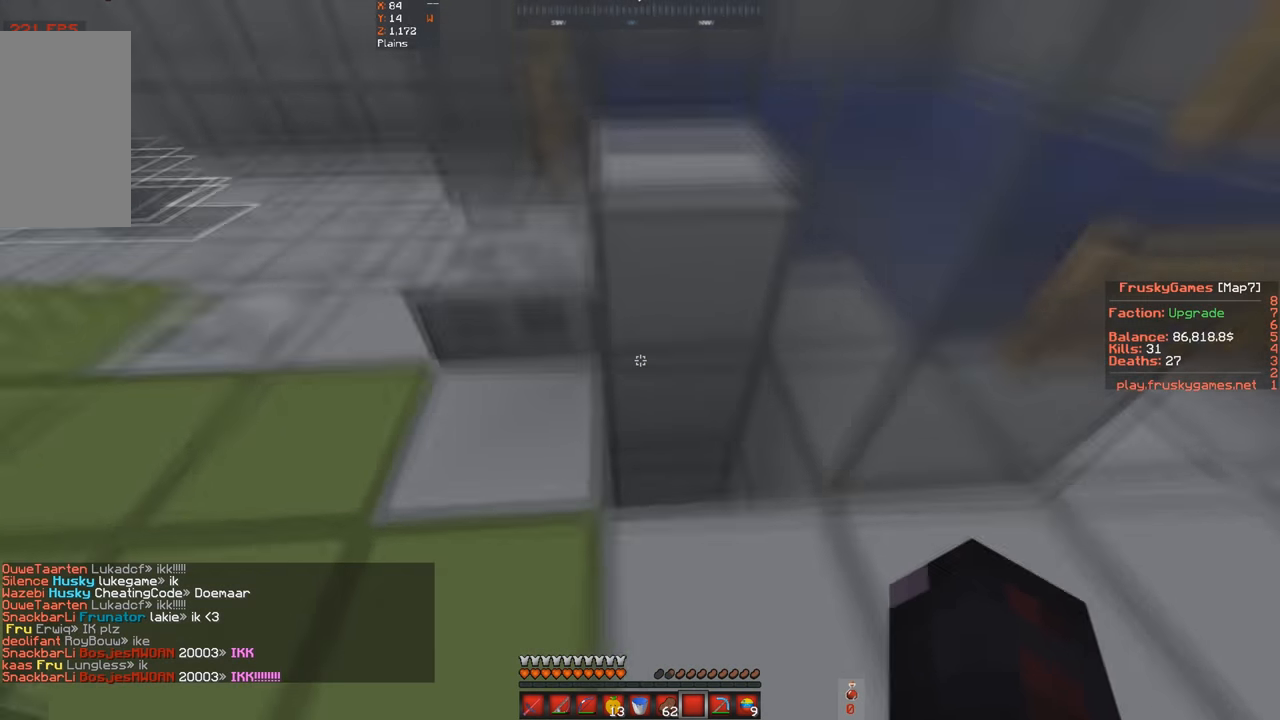
{"keys": ["d", "s", "w"], "events": [[66, "a", "up"], [300, "d", "down"], [500, "s", "down"]]}
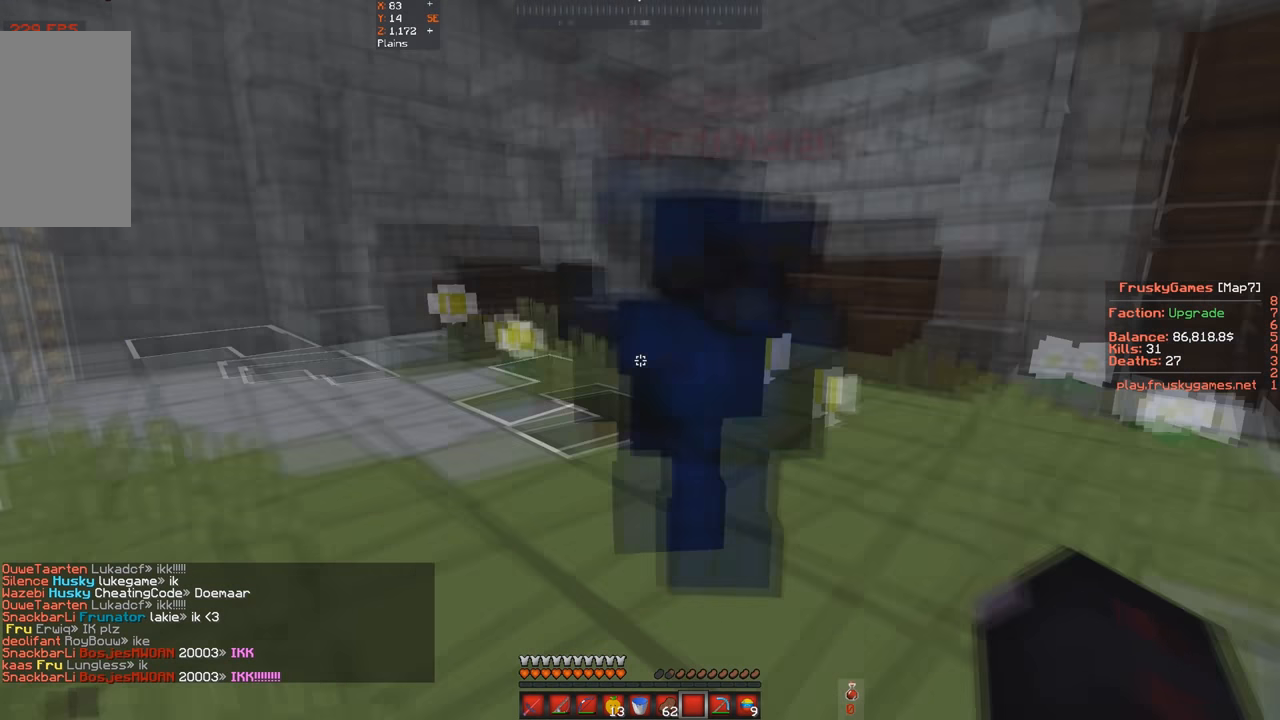
{"keys": ["s"], "events": [[33, "d", "up"], [33, "w", "up"]]}
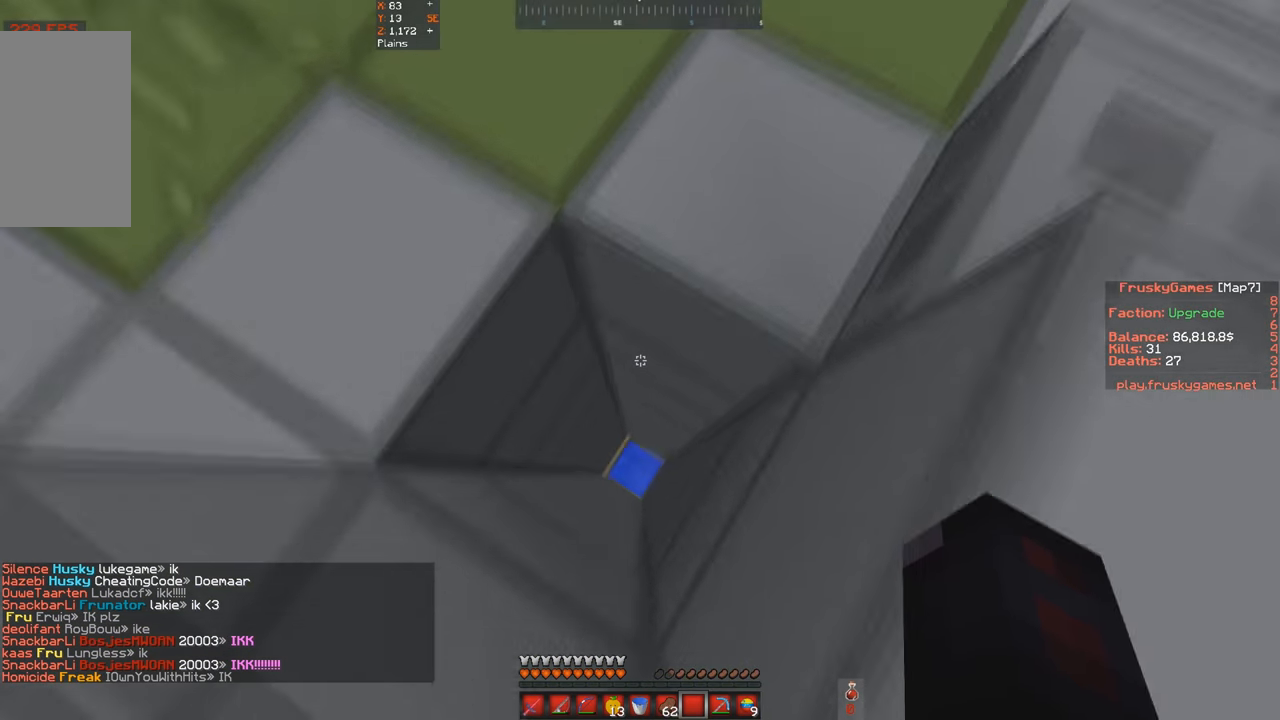
{"keys": [], "events": [[133, "s", "up"]]}
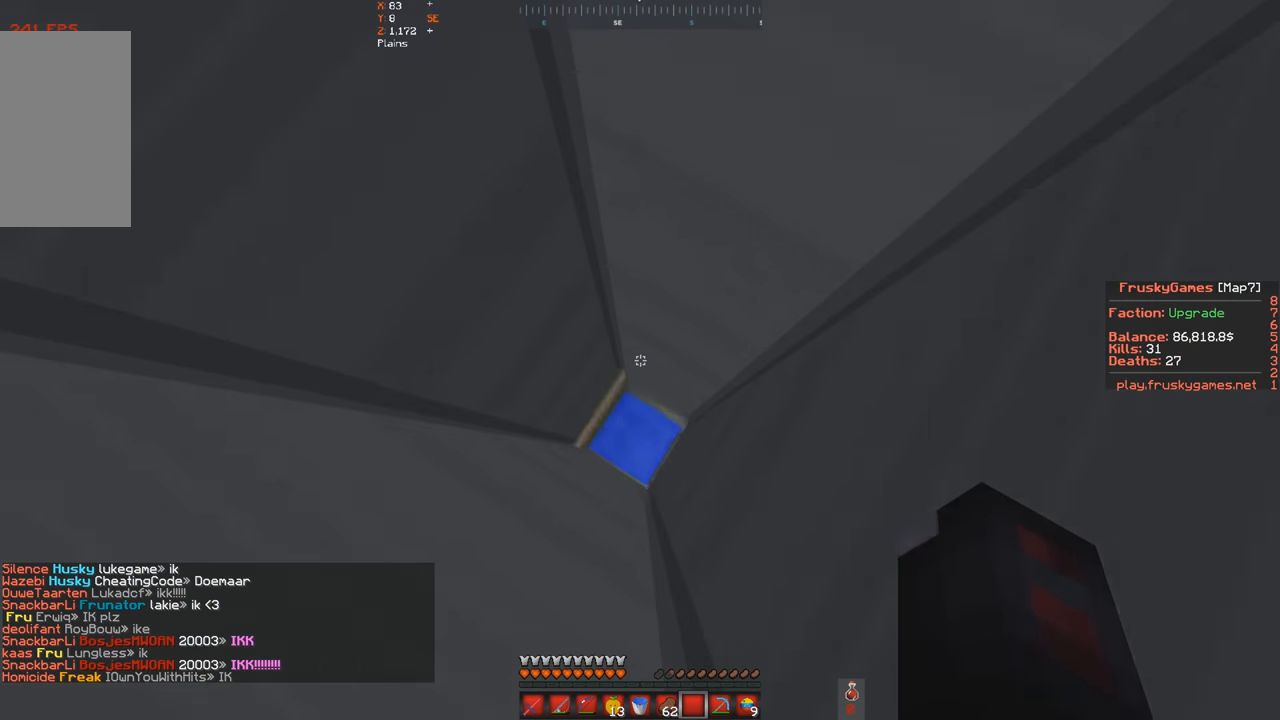
{"keys": ["w"], "events": [[467, "w", "down"]]}
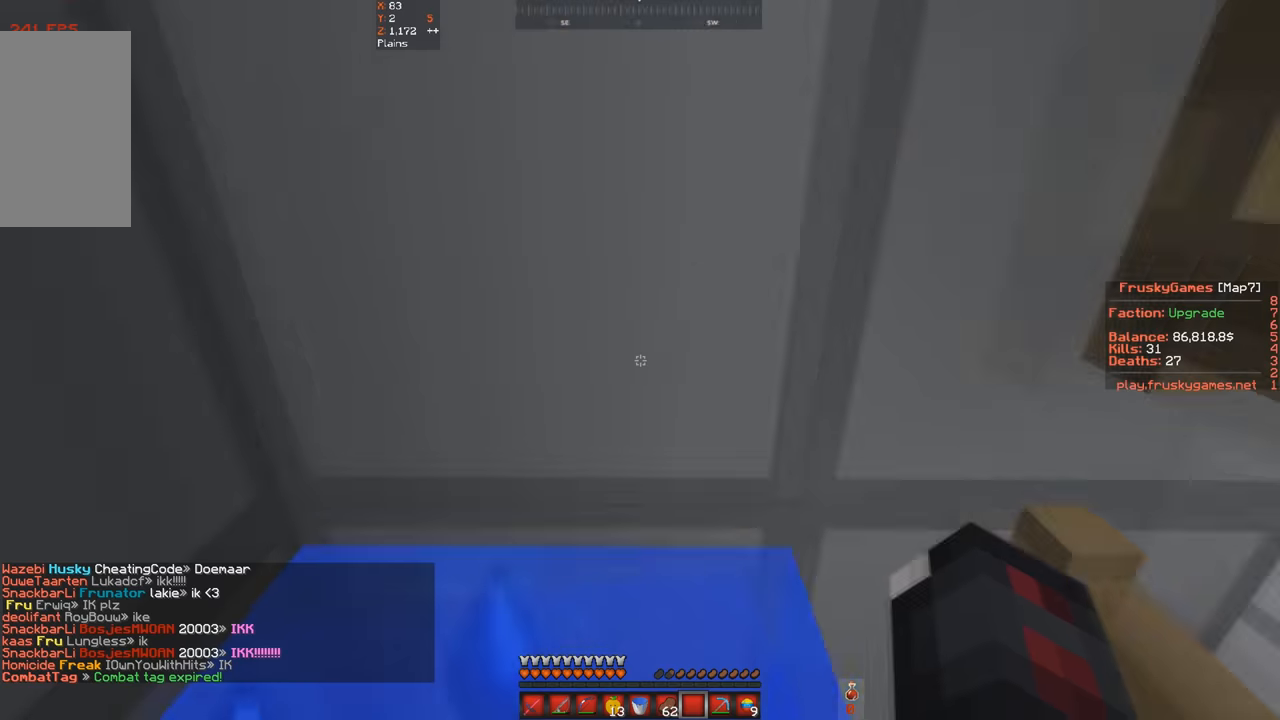
{"keys": ["w"], "events": [[334, "w", "up"], [500, "w", "down"]]}
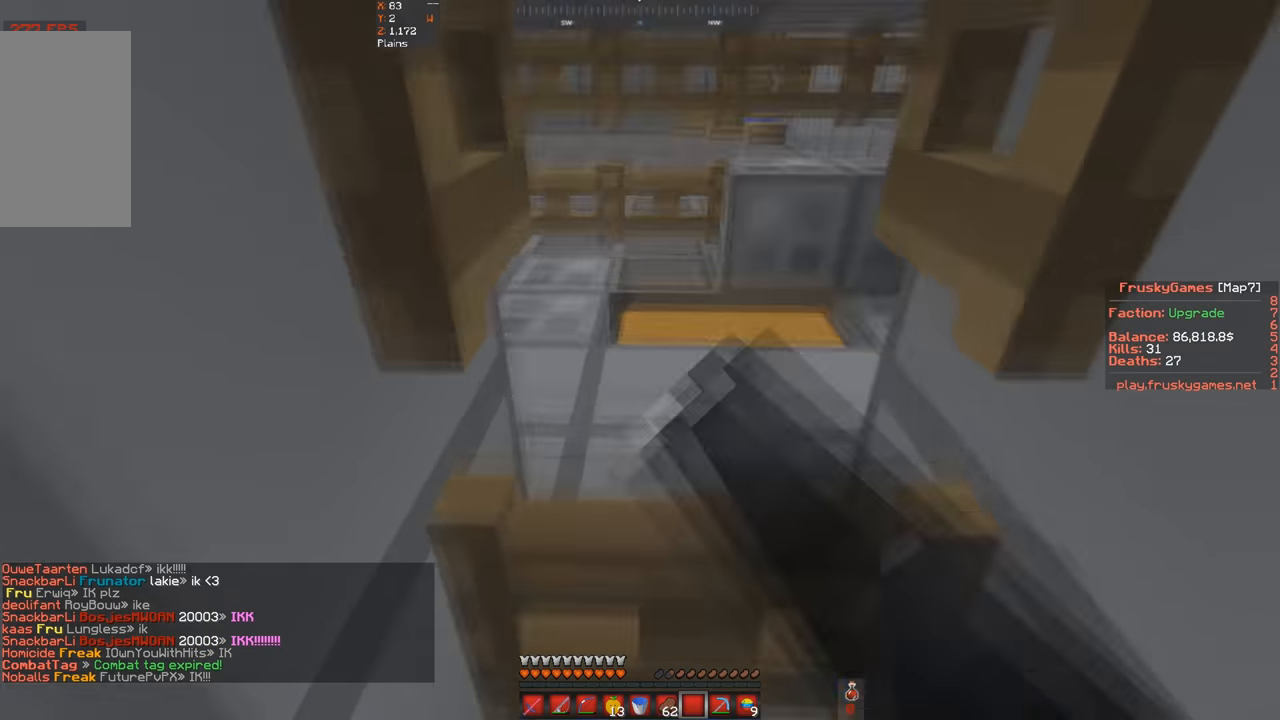
{"keys": ["s"], "events": [[334, "s", "down"], [400, "w", "up"]]}
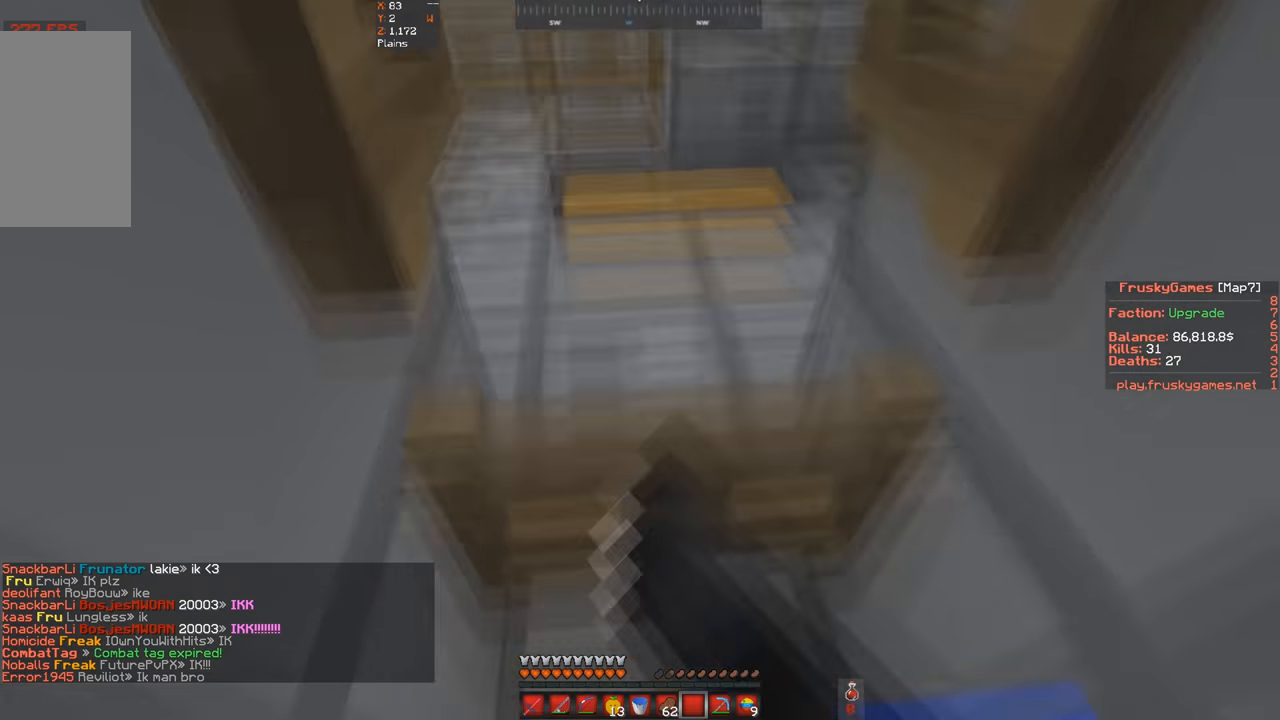
{"keys": ["a", "w"], "events": [[134, "w", "down"], [200, "s", "up"], [267, "a", "down"]]}
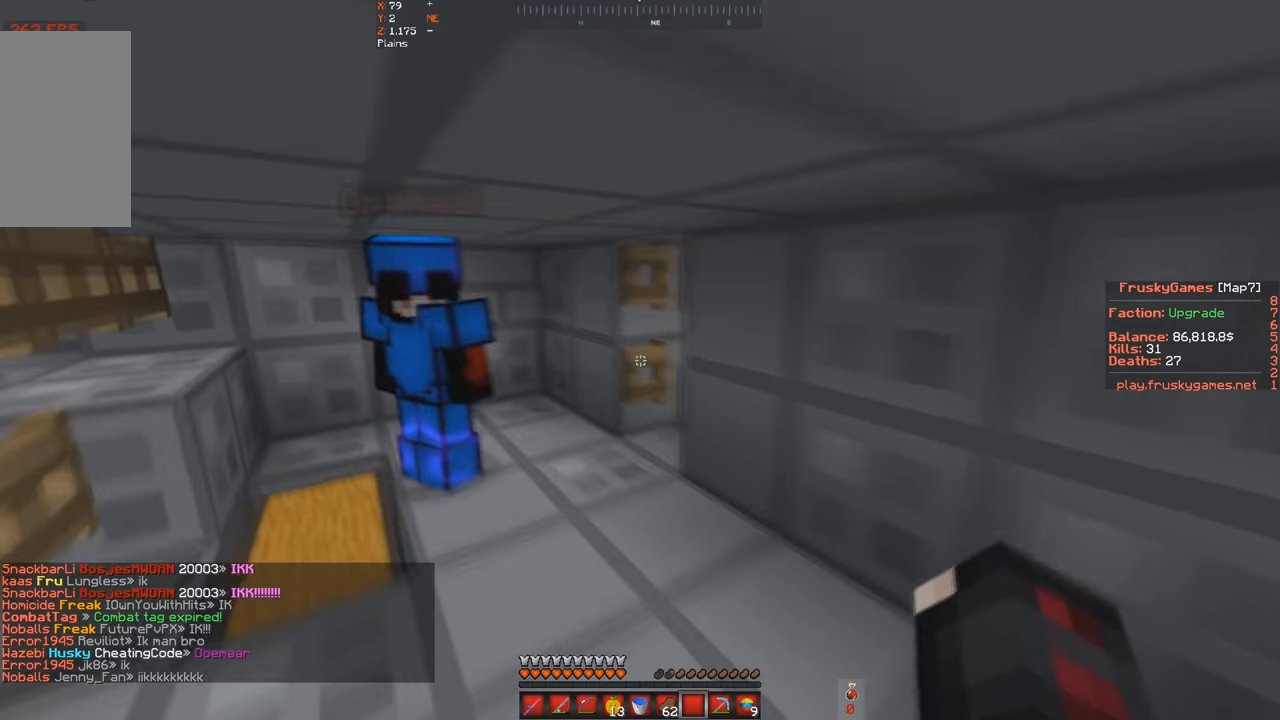
{"keys": ["w"], "events": [[167, "a", "up"], [200, "w", "up"], [400, "w", "down"]]}
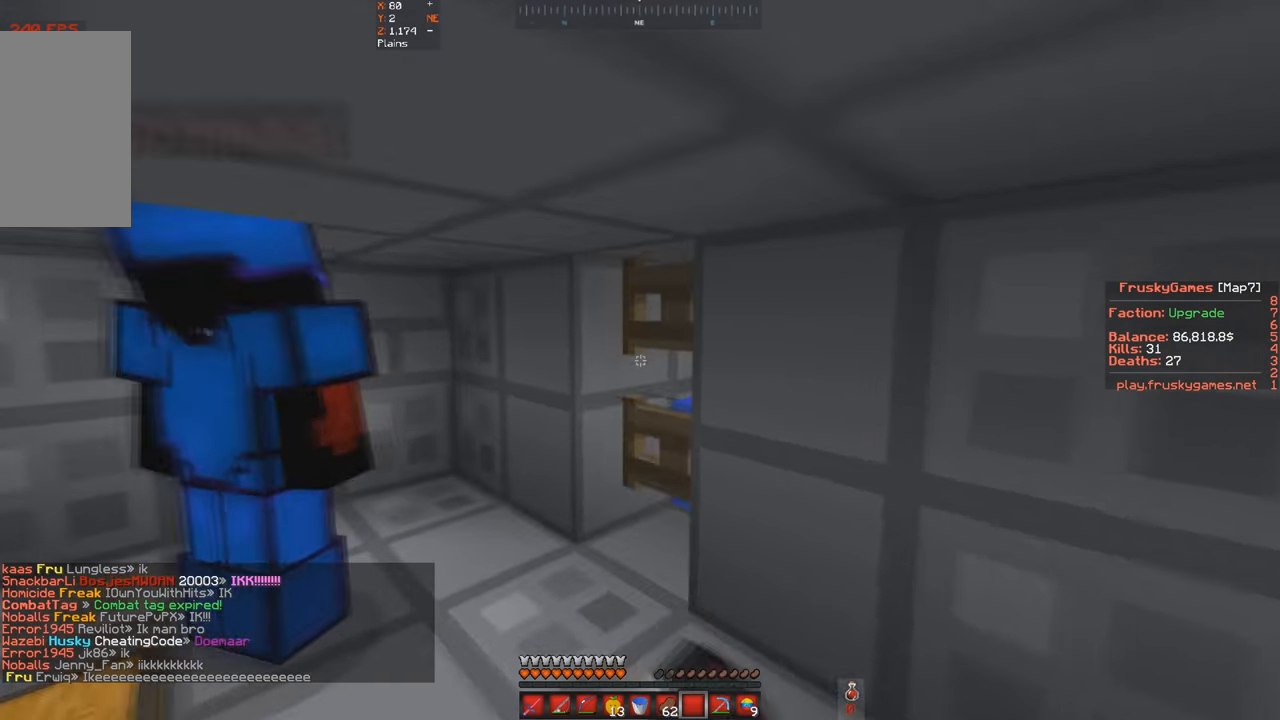
{"keys": [], "events": [[300, "w", "up"]]}
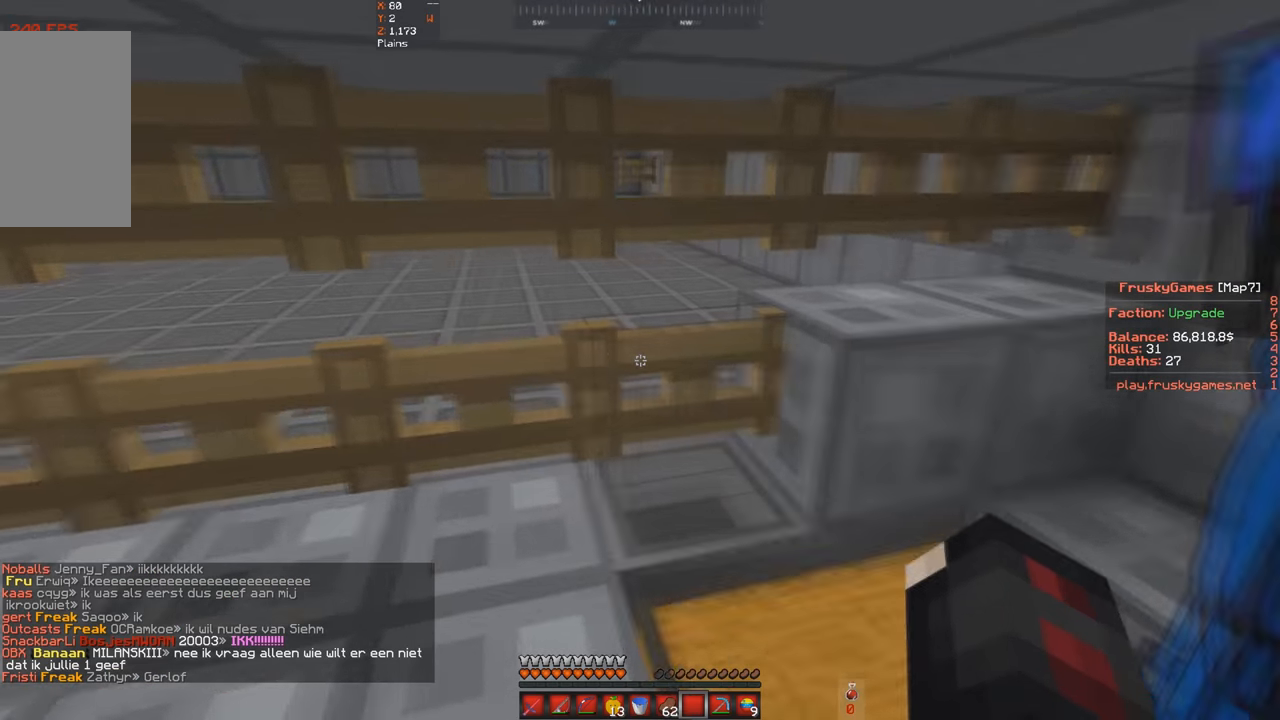
{"keys": [], "events": []}
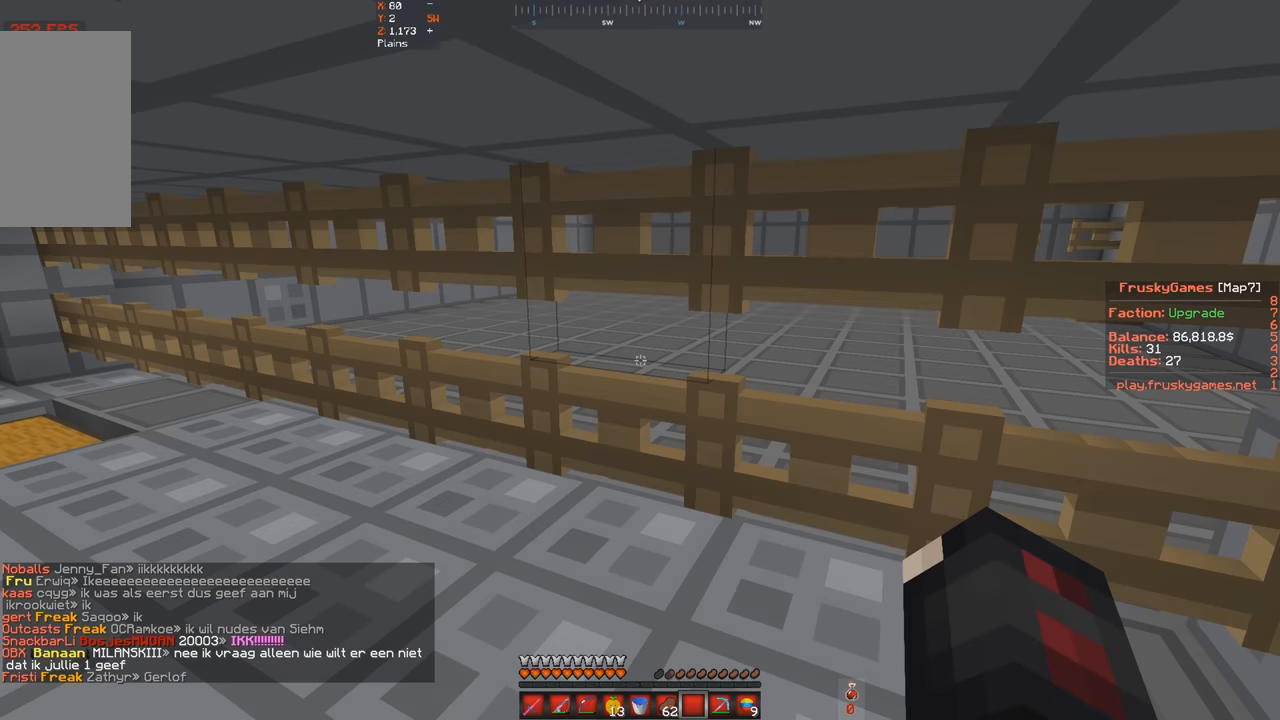
{"keys": ["a", "w"], "events": [[267, "w", "down"], [300, "a", "down"]]}
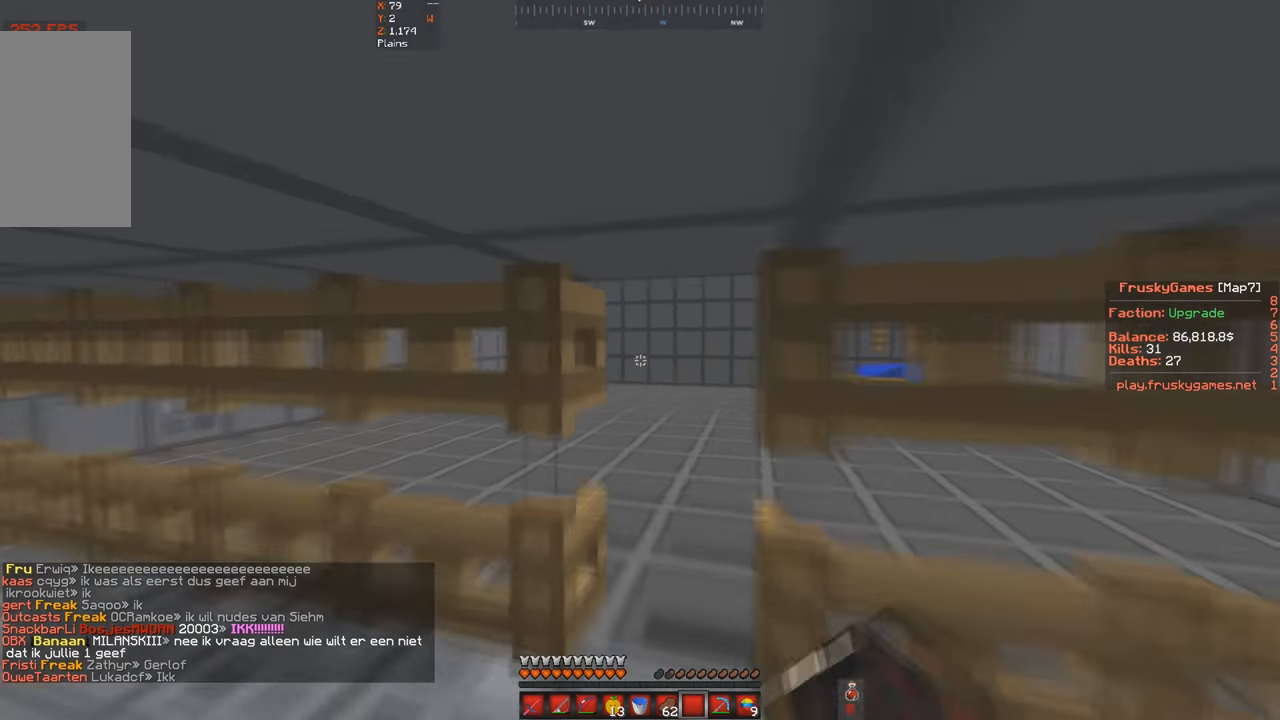
{"keys": [], "events": [[34, "a", "up"], [234, "d", "down"], [500, "d", "up"], [500, "w", "up"]]}
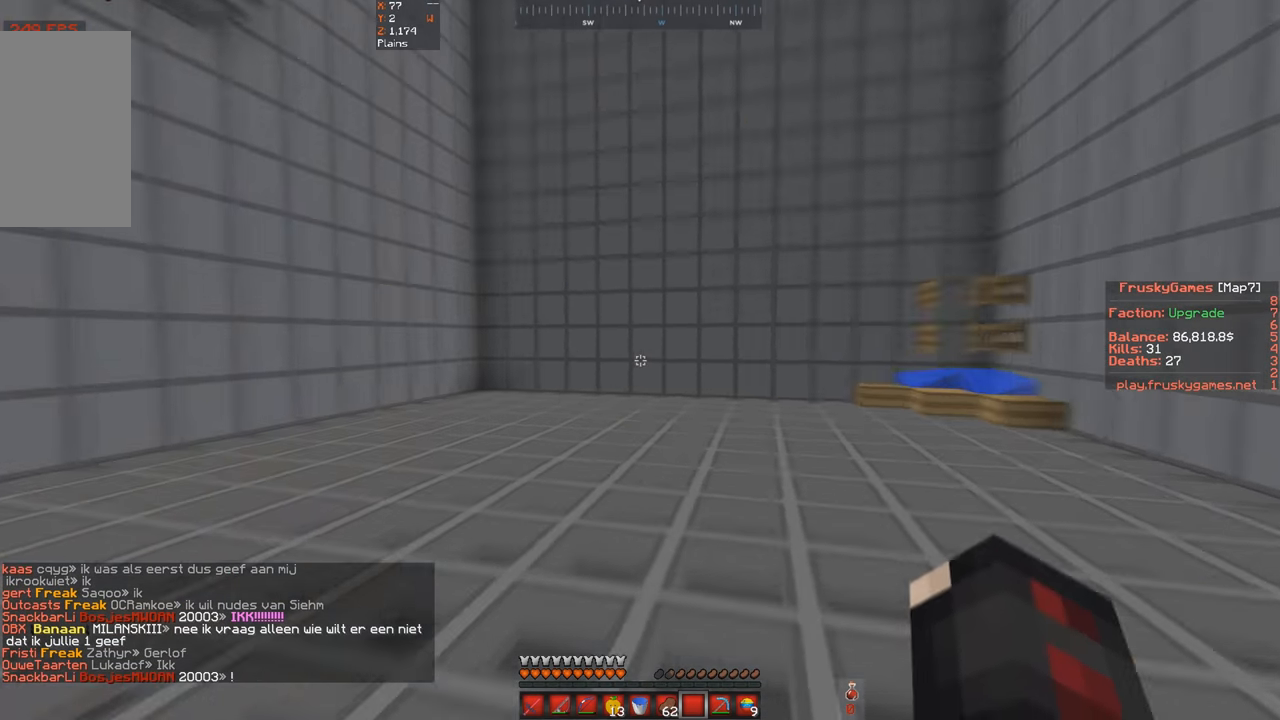
{"keys": [], "events": []}
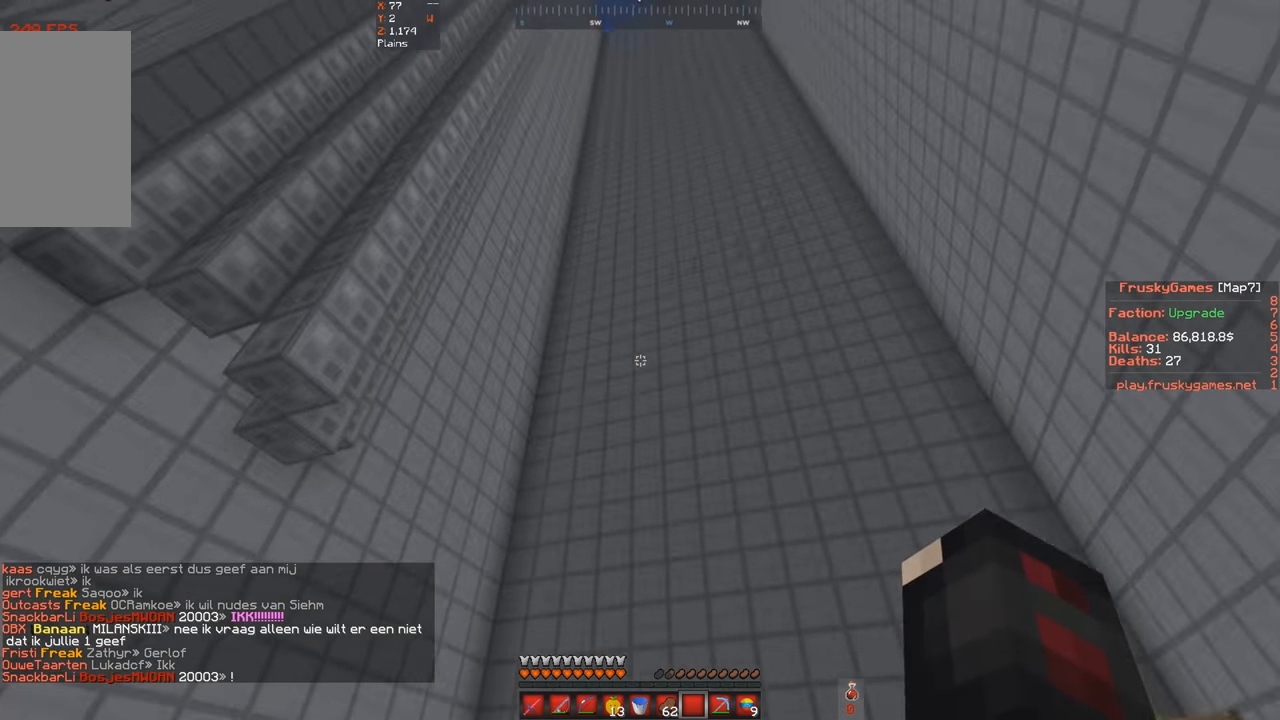
{"keys": [], "events": []}
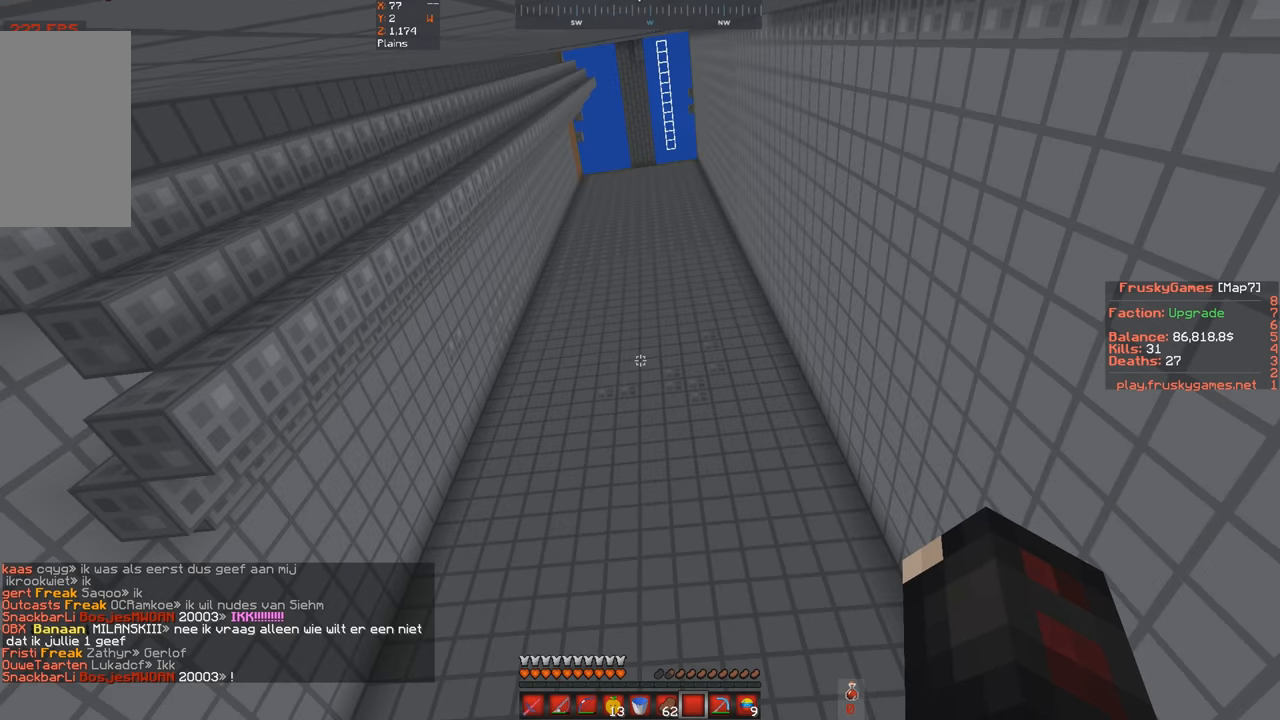
{"keys": ["a", "s"], "events": [[166, "s", "down"], [466, "a", "down"]]}
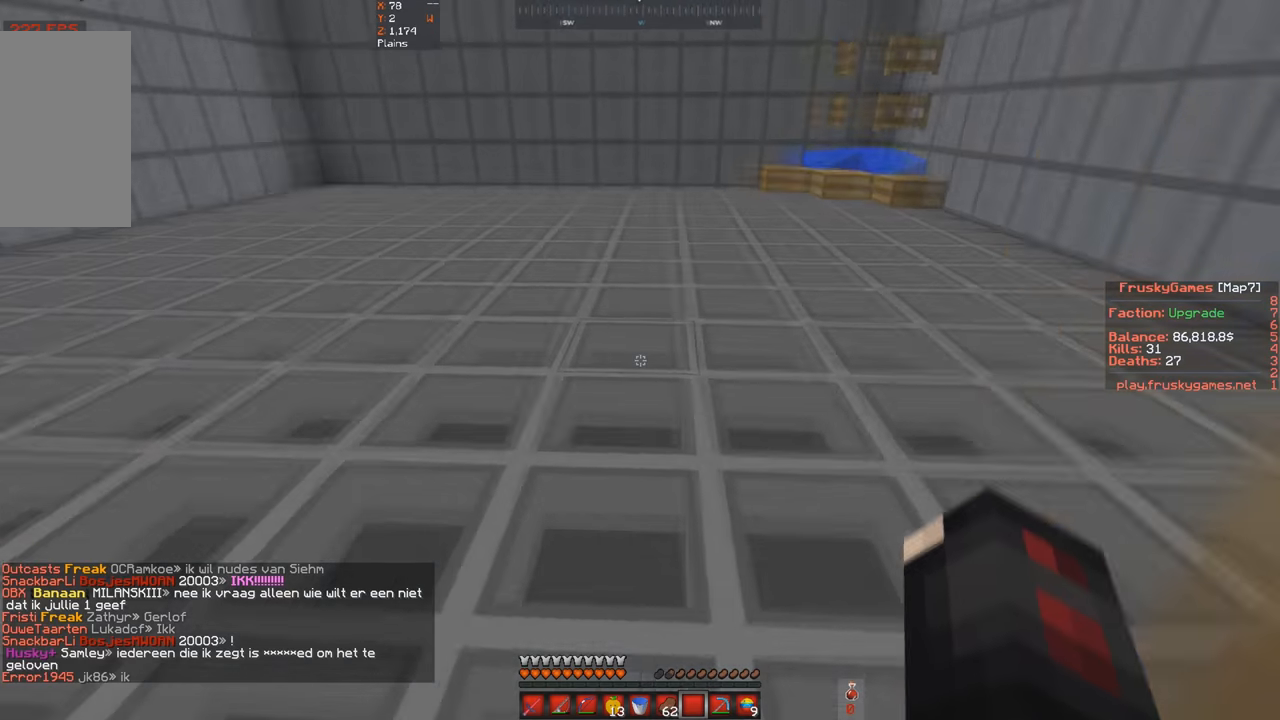
{"keys": ["s"], "events": [[133, "a", "up"]]}
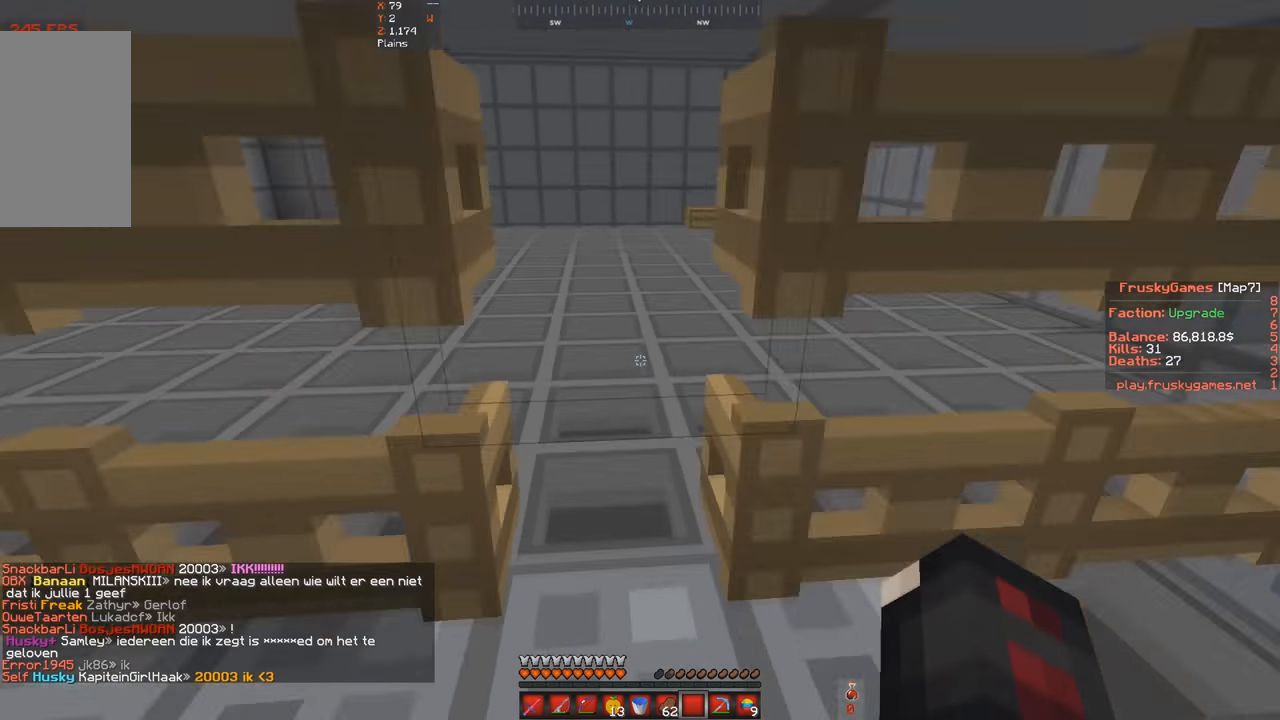
{"keys": ["a", "s"], "events": [[266, "a", "down"], [266, "s", "up"], [466, "s", "down"]]}